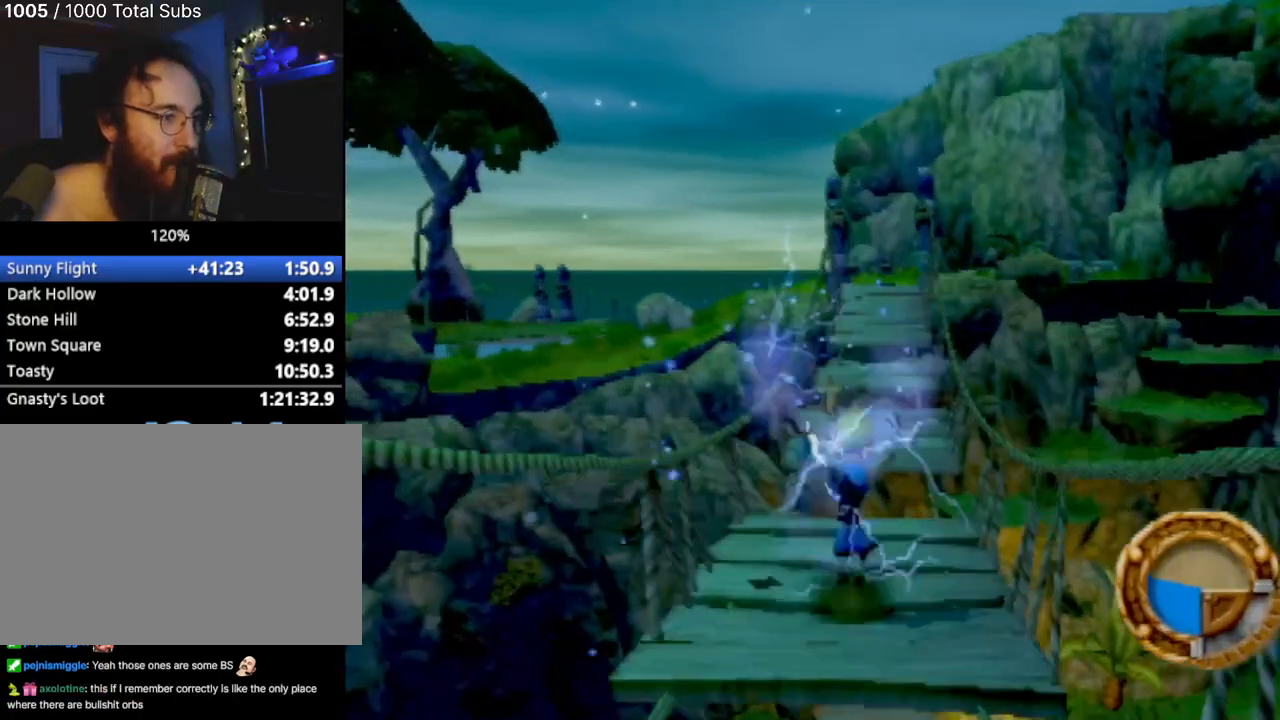
Gameplay with a controller (PlayStation layout); each line is a JSON object with the inputs held at the frame after it. "events" lists button and stick changes between this image and that frame as [ms after this image, input, new state], when the widget could be followed in between. Not read: L3 R3 right_stick.
{"buttons": [], "left_stick": "up", "events": [[200, "CROSS", "down"], [417, "CROSS", "up"]]}
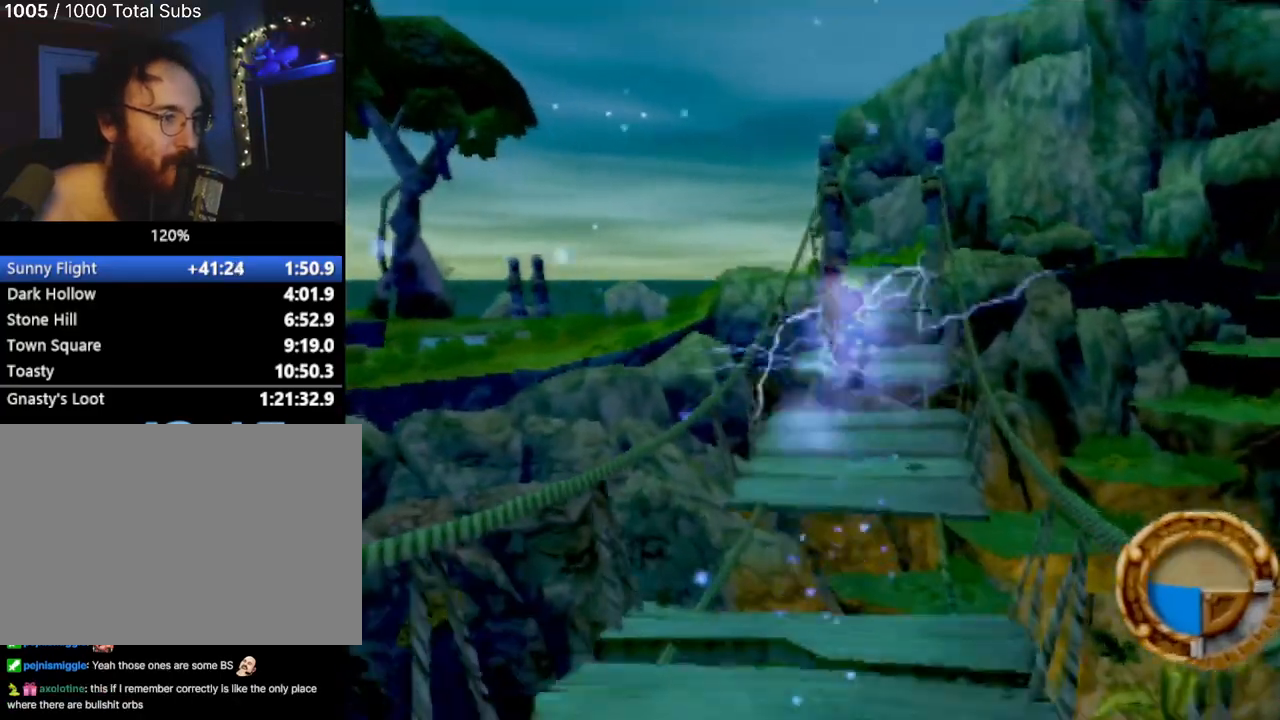
{"buttons": [], "left_stick": "center", "events": [[117, "CROSS", "down"], [217, "CROSS", "up"], [484, "left_stick", "center"]]}
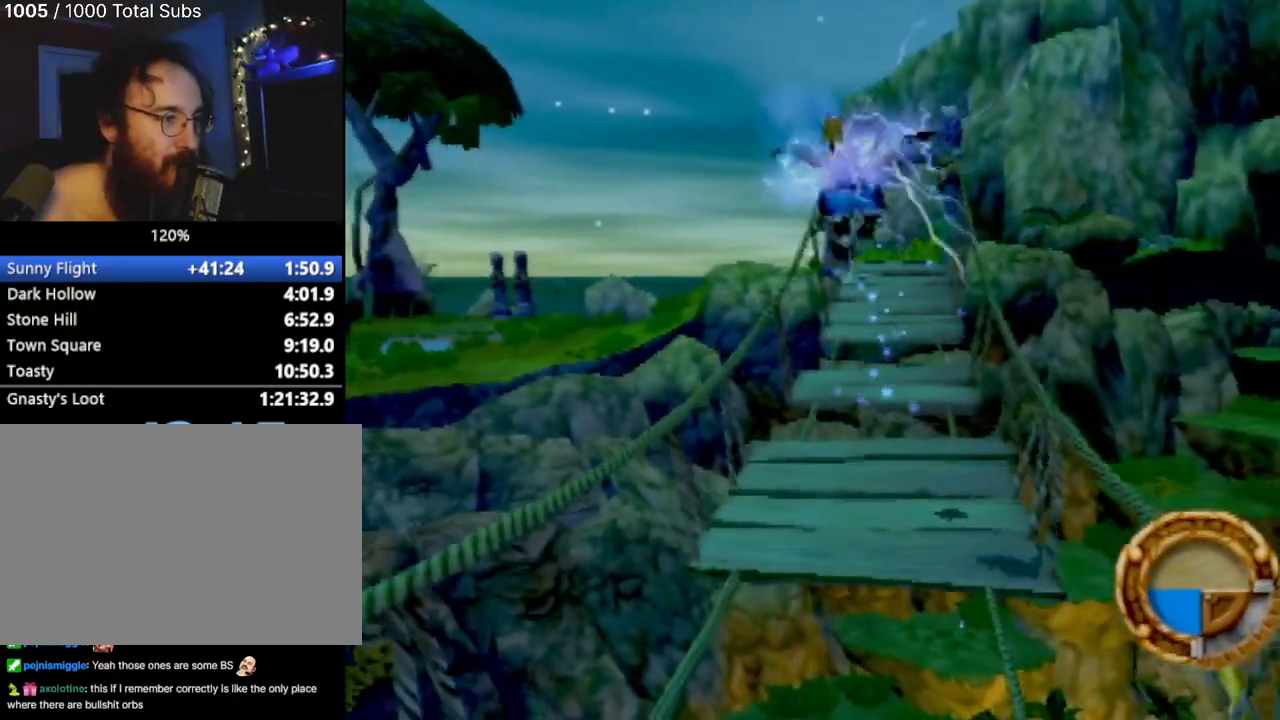
{"buttons": [], "left_stick": "up", "events": [[100, "left_stick", "up"]]}
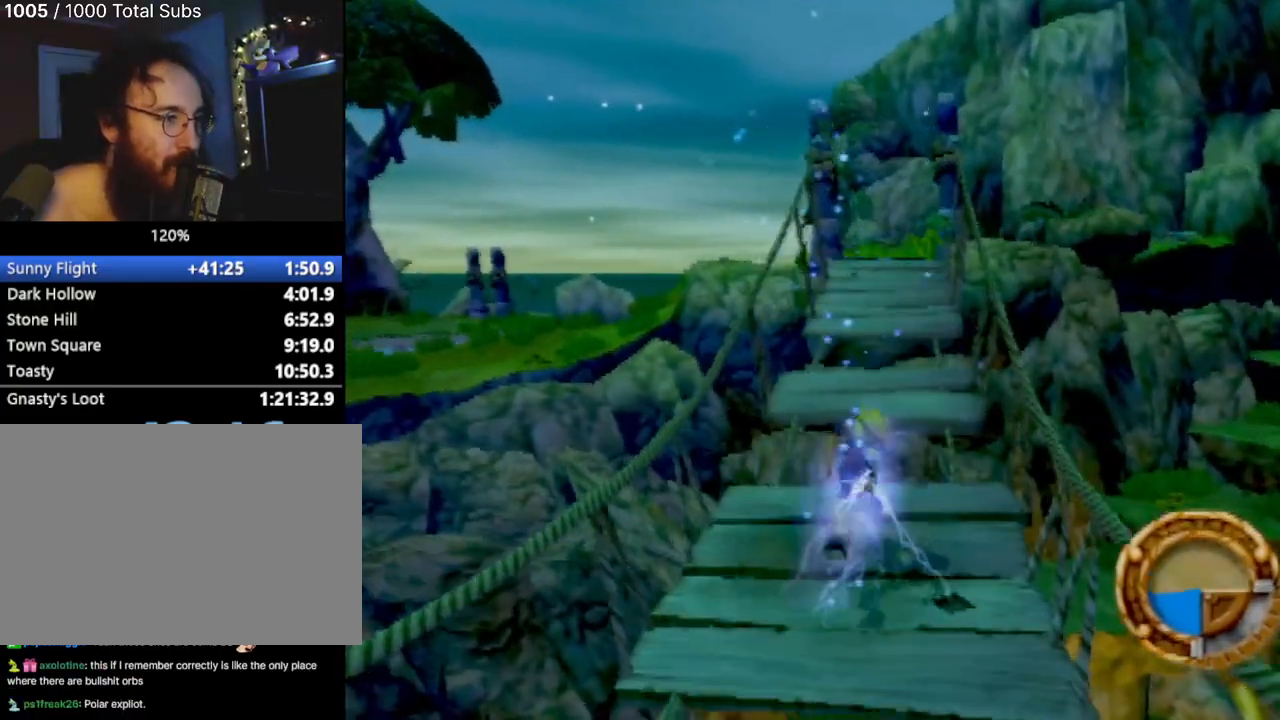
{"buttons": [], "left_stick": "up", "events": [[134, "CROSS", "down"], [351, "CROSS", "up"]]}
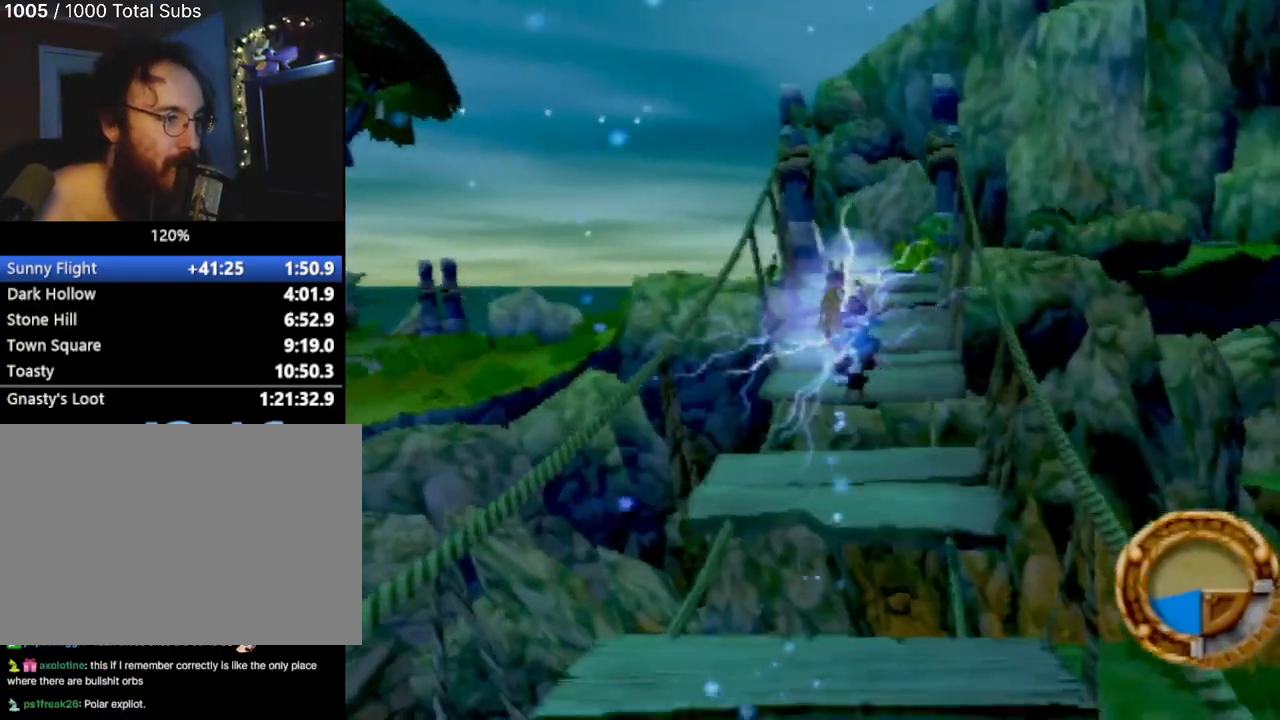
{"buttons": [], "left_stick": "up", "events": [[67, "left_stick", "center"], [234, "left_stick", "up"]]}
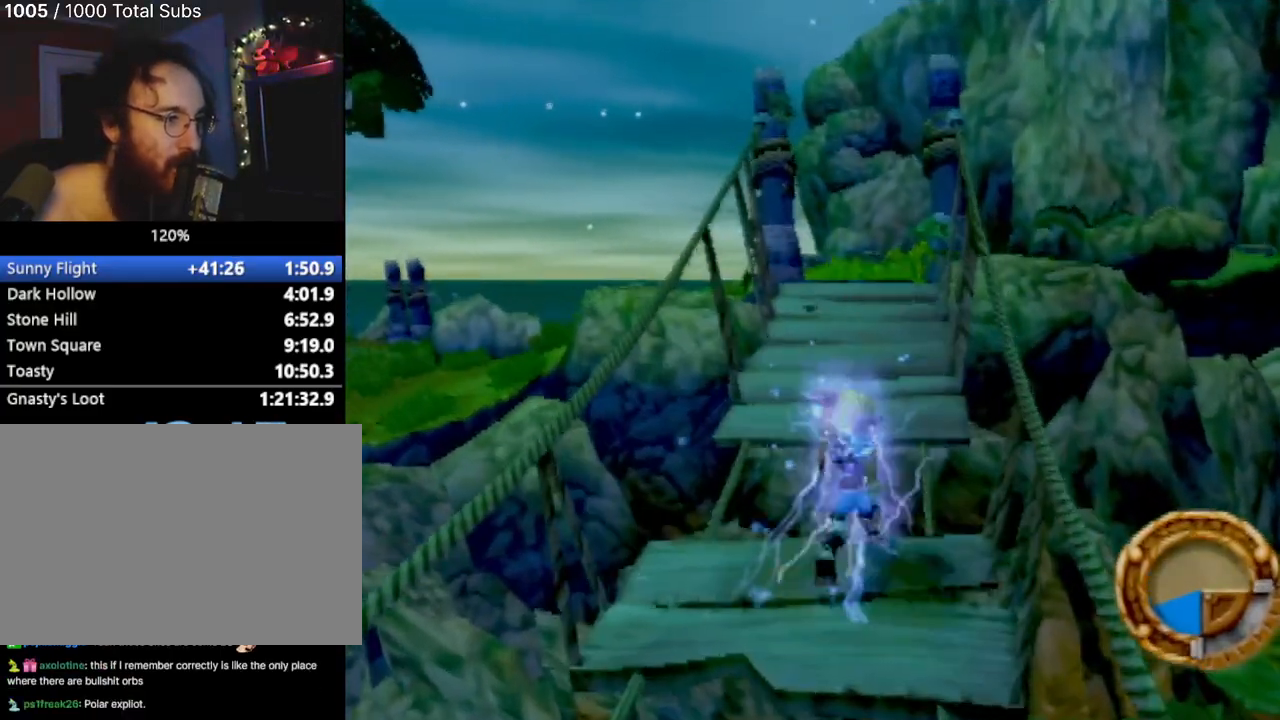
{"buttons": [], "left_stick": "up", "events": [[17, "CROSS", "down"], [201, "CROSS", "up"]]}
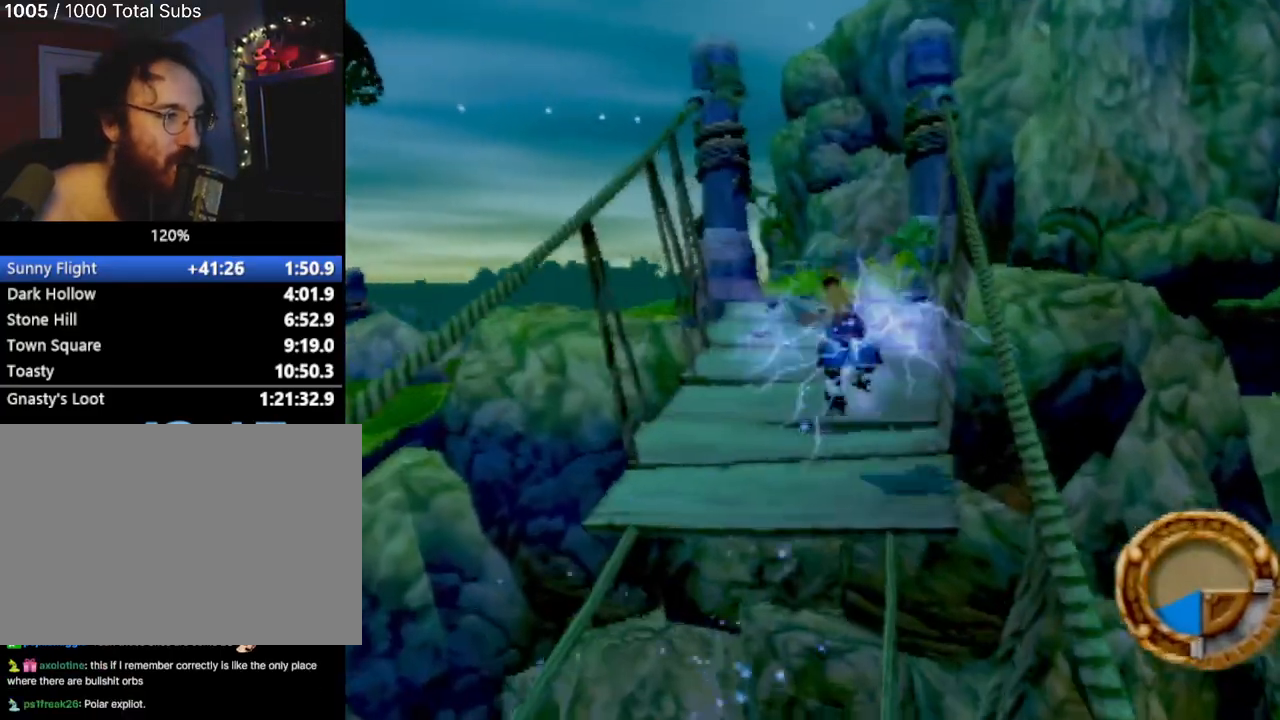
{"buttons": ["CROSS"], "left_stick": "up", "events": [[417, "CROSS", "down"]]}
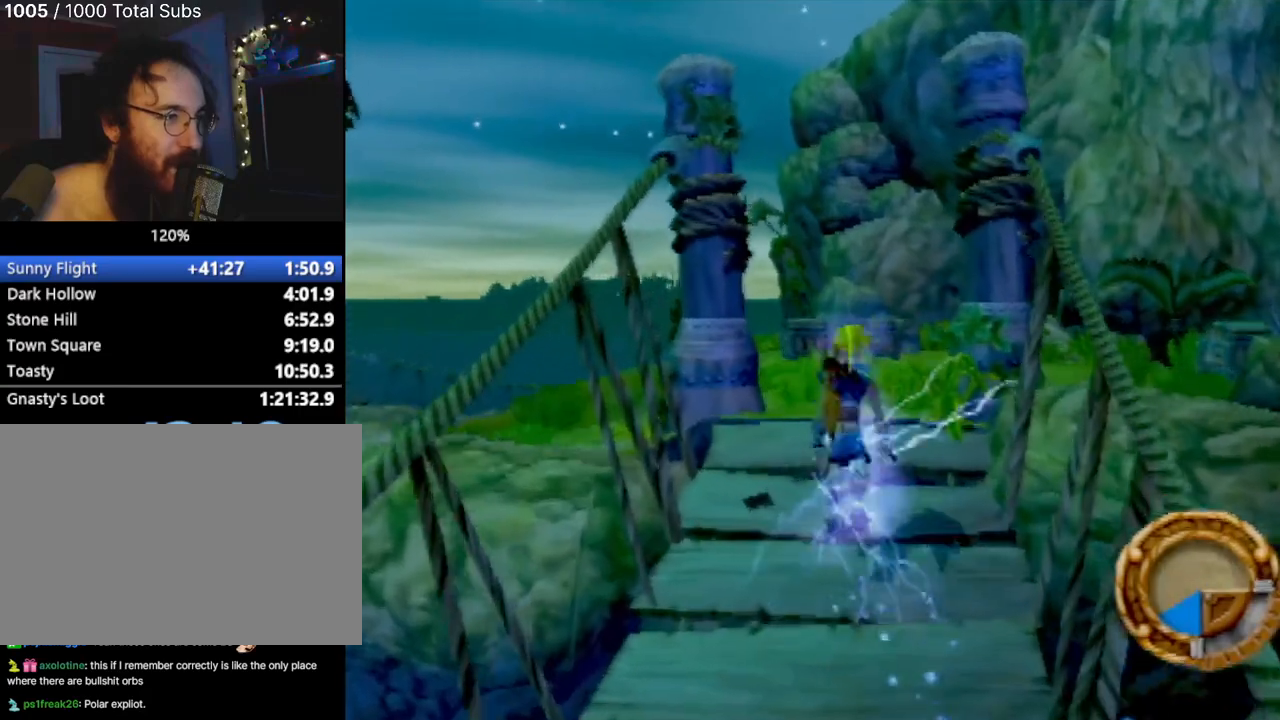
{"buttons": [], "left_stick": "up", "events": [[67, "CROSS", "up"]]}
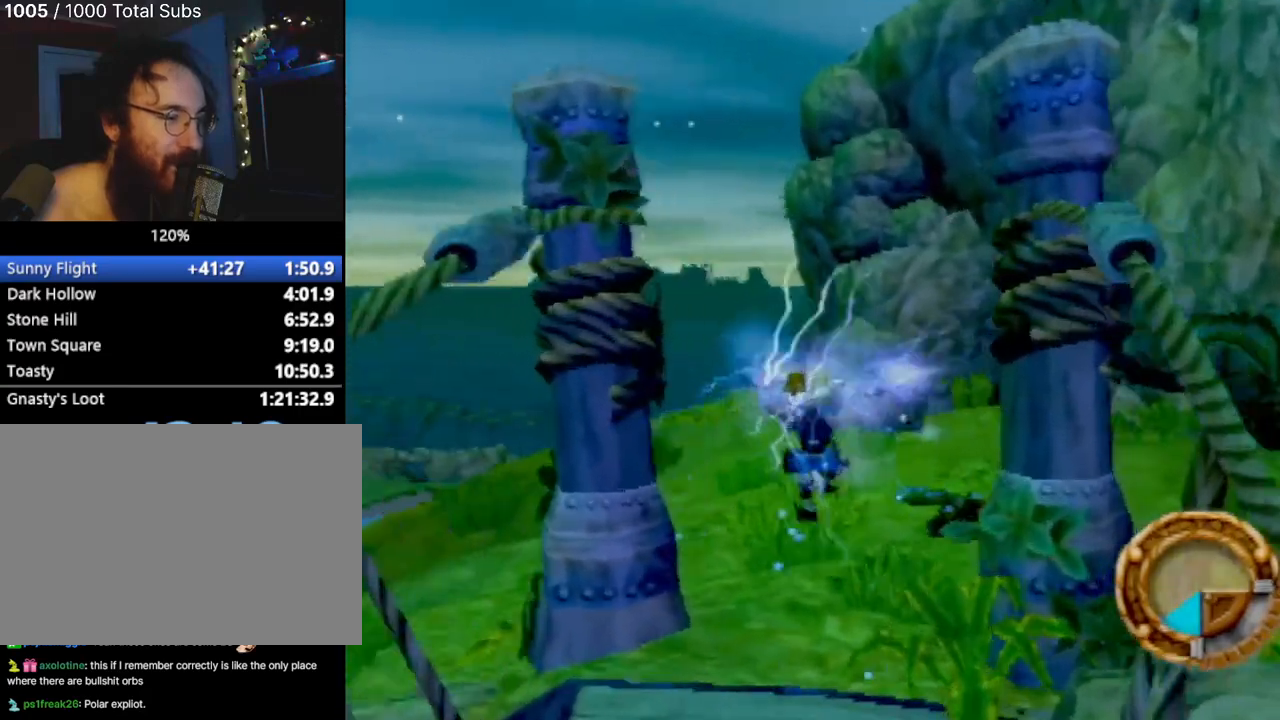
{"buttons": [], "left_stick": "up", "events": []}
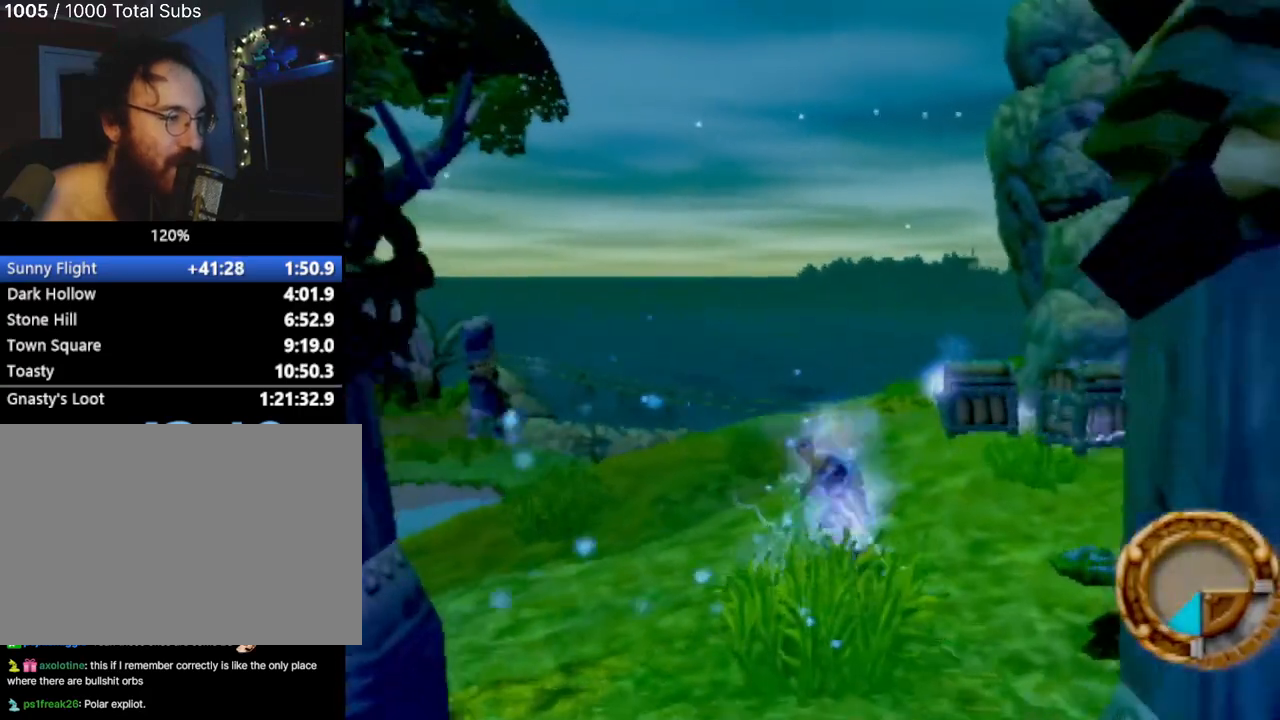
{"buttons": [], "left_stick": "up-left", "events": [[267, "left_stick", "up-left"]]}
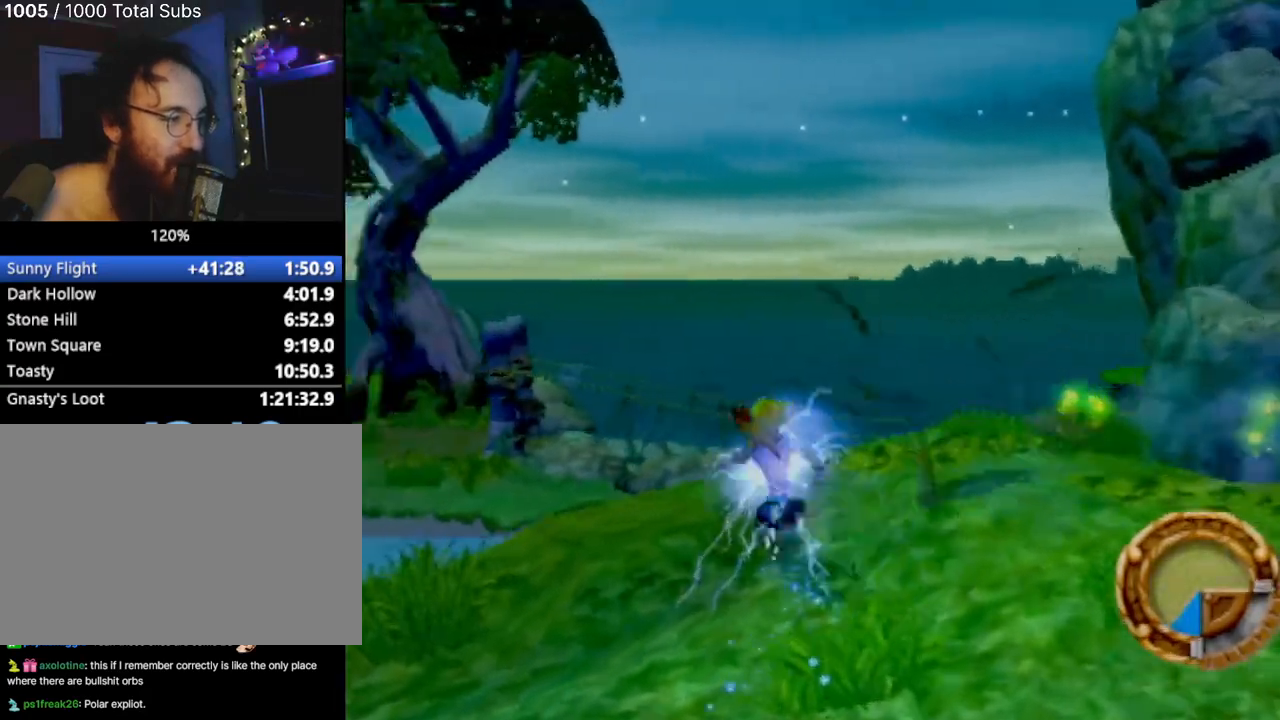
{"buttons": ["CROSS"], "left_stick": "up", "events": [[250, "left_stick", "up"], [400, "CROSS", "down"]]}
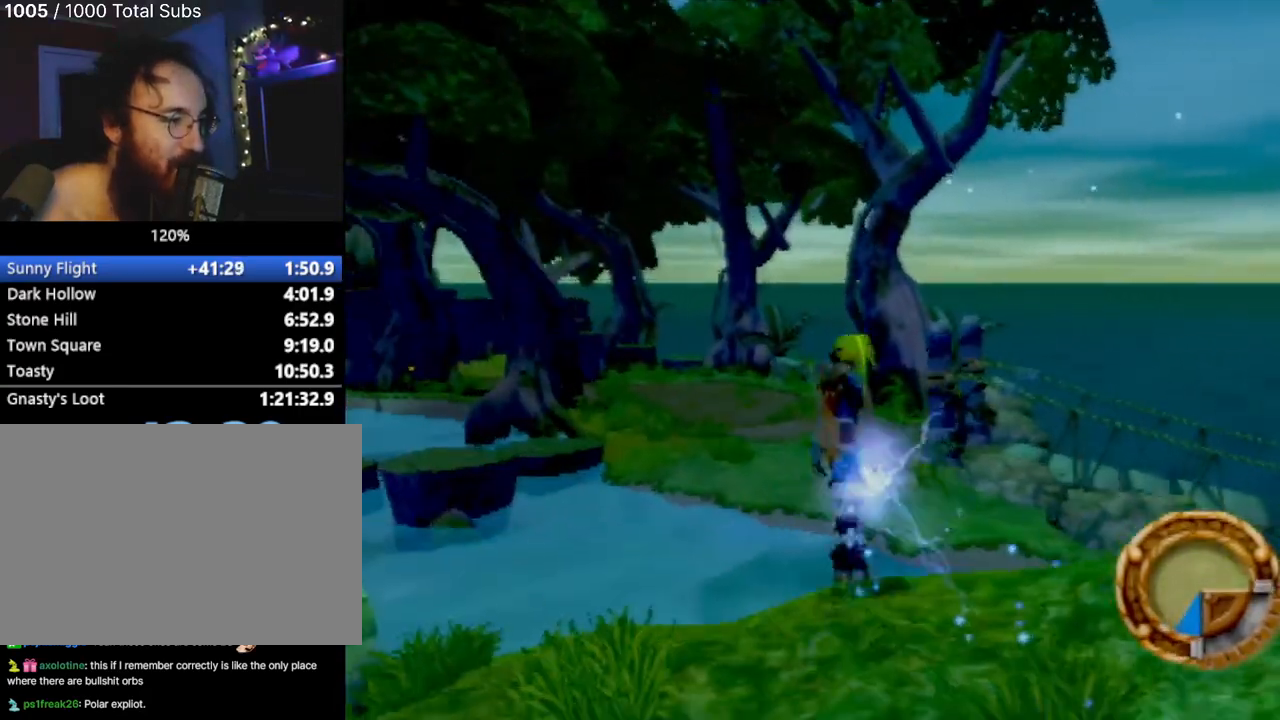
{"buttons": [], "left_stick": "up", "events": [[101, "CROSS", "up"]]}
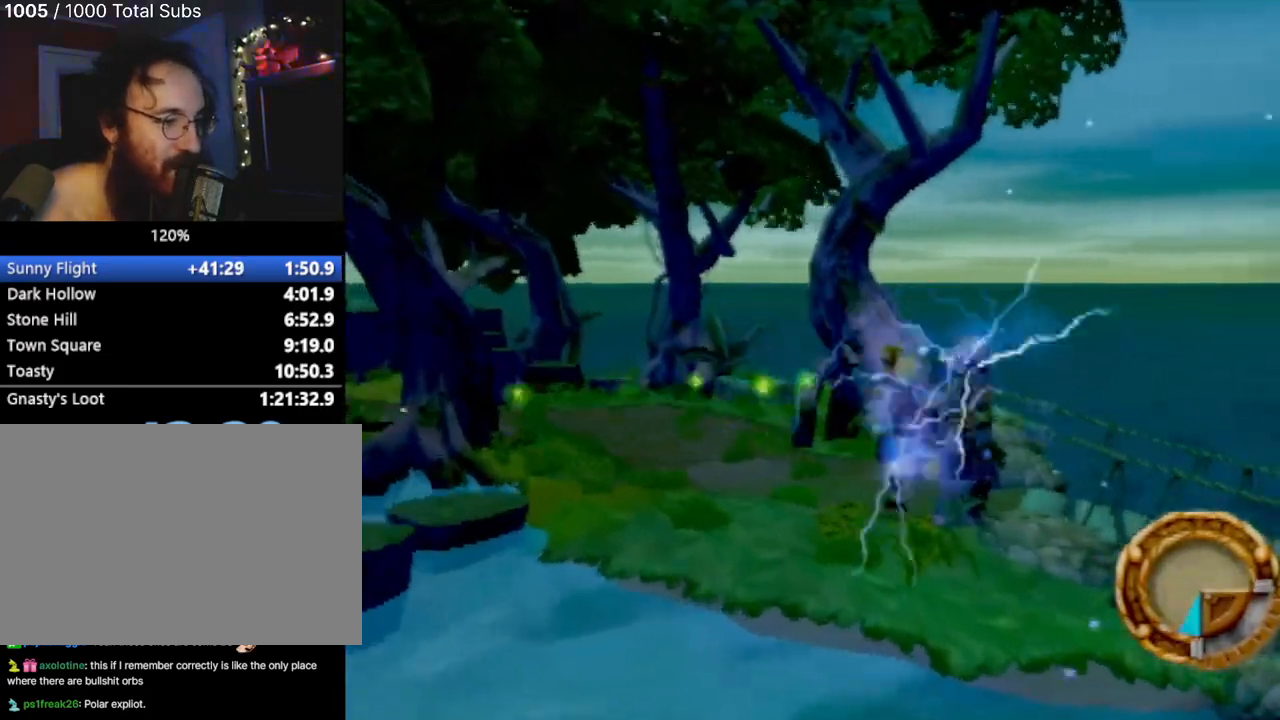
{"buttons": [], "left_stick": "up-right", "events": [[467, "left_stick", "up-right"]]}
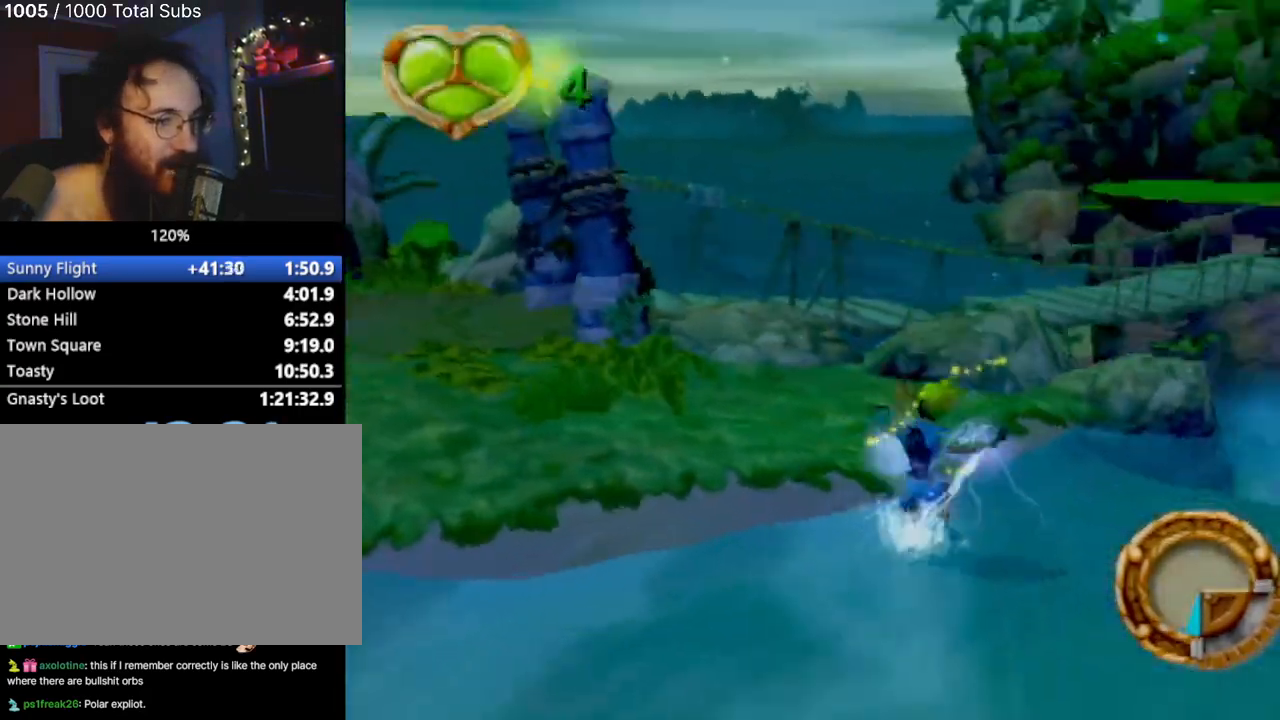
{"buttons": [], "left_stick": "up-right", "events": []}
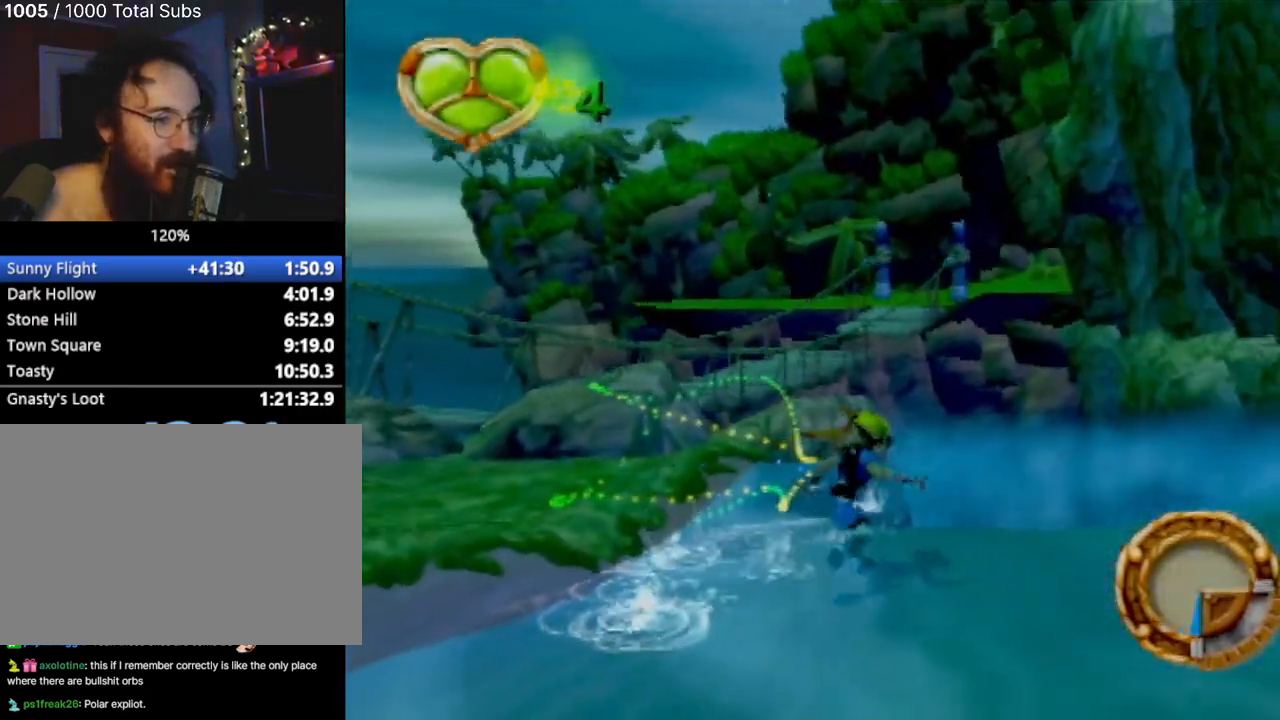
{"buttons": [], "left_stick": "up", "events": [[67, "left_stick", "up"], [284, "CROSS", "down"], [434, "CROSS", "up"]]}
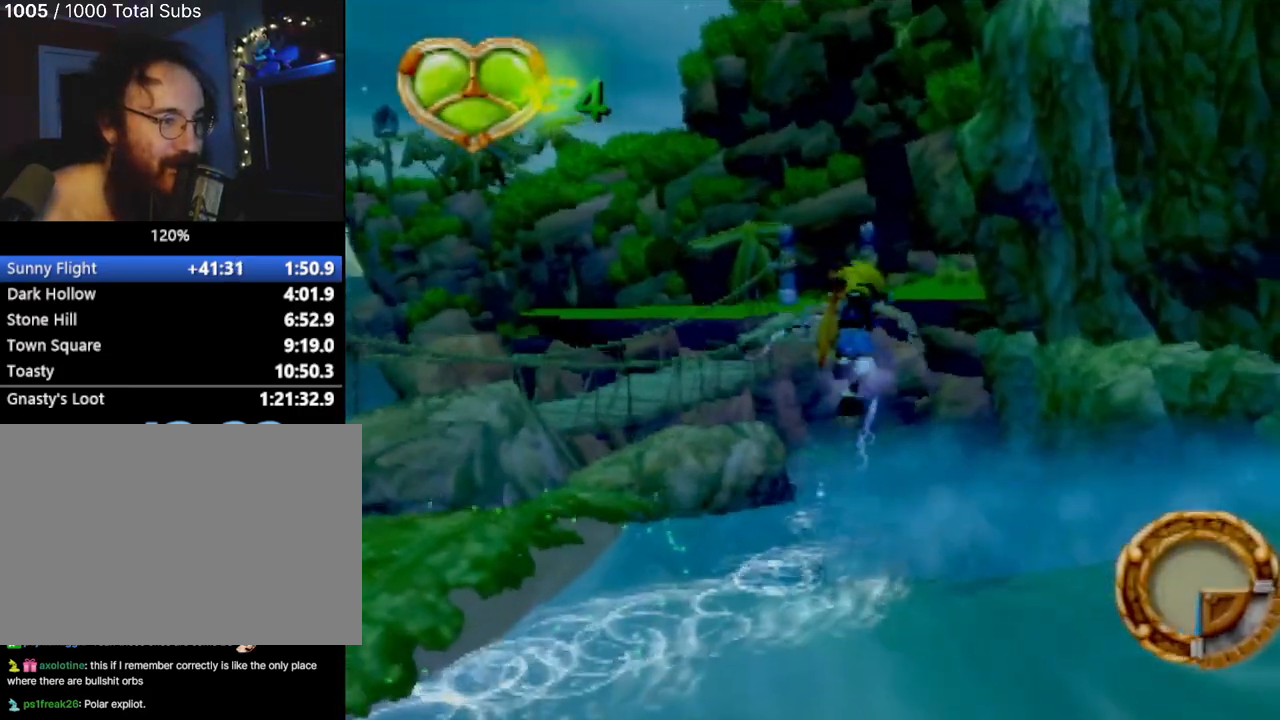
{"buttons": [], "left_stick": "up", "events": [[251, "CROSS", "down"], [418, "CROSS", "up"]]}
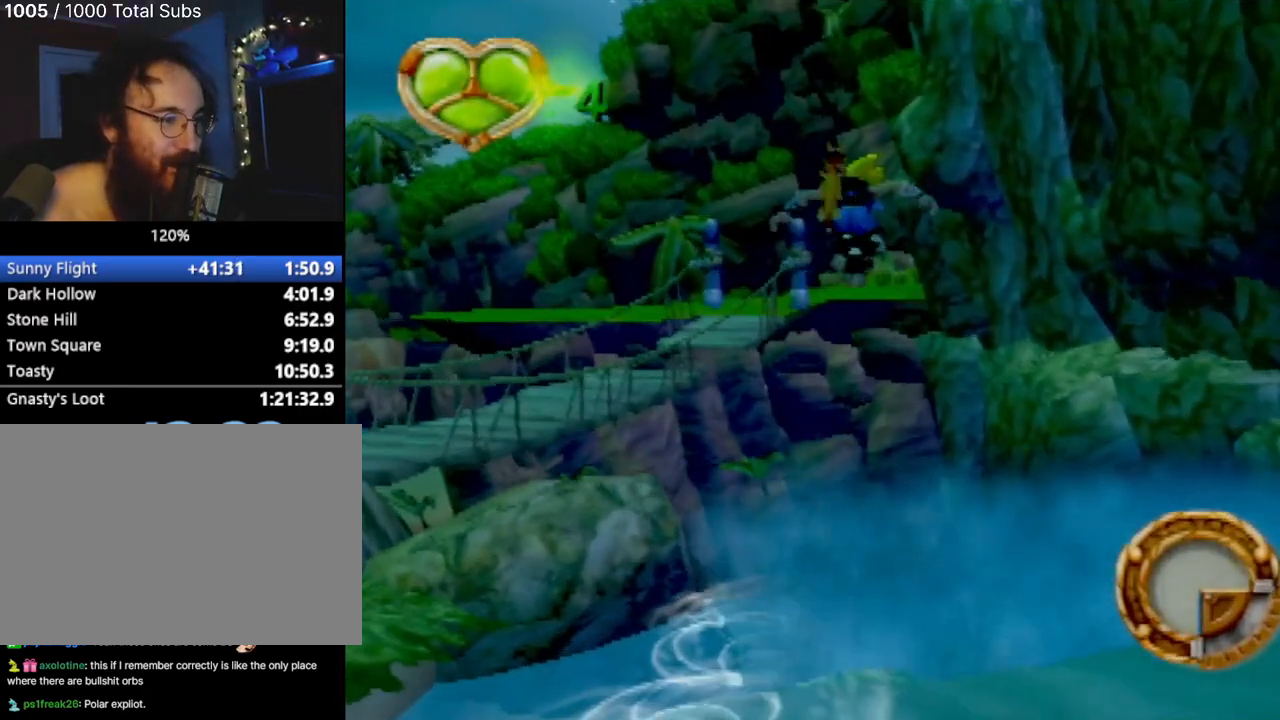
{"buttons": [], "left_stick": "up", "events": []}
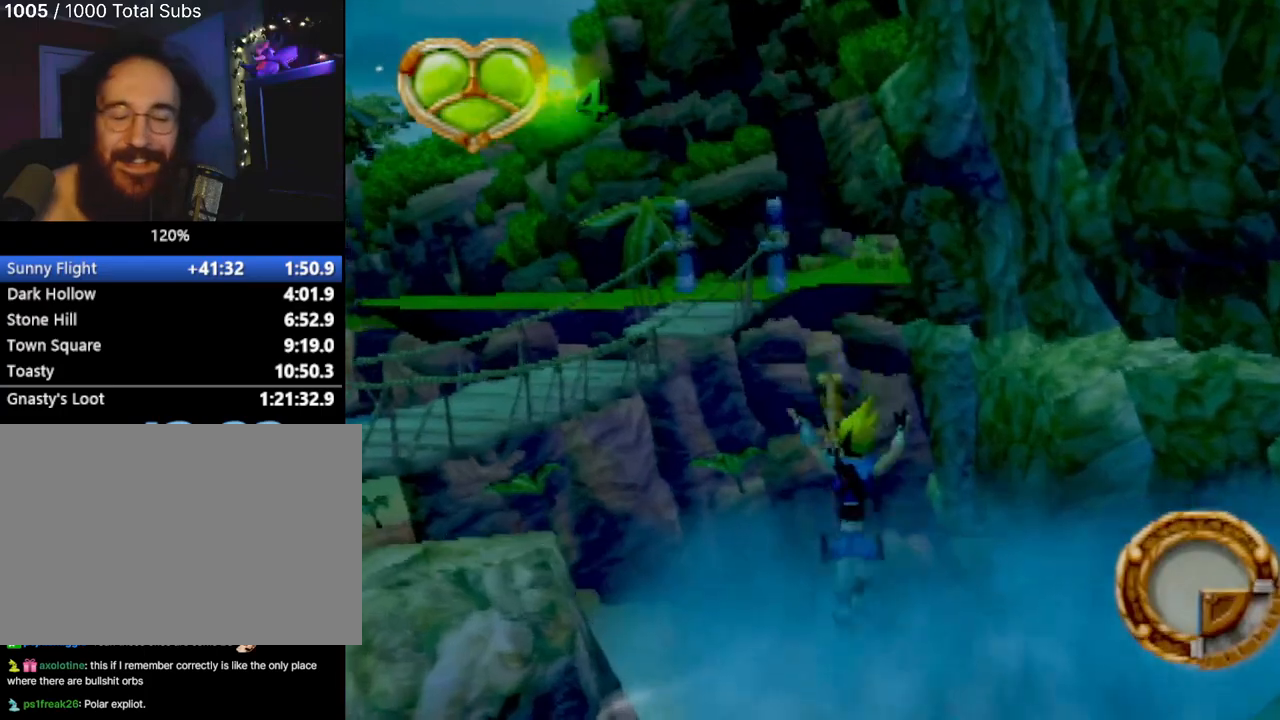
{"buttons": [], "left_stick": "up", "events": []}
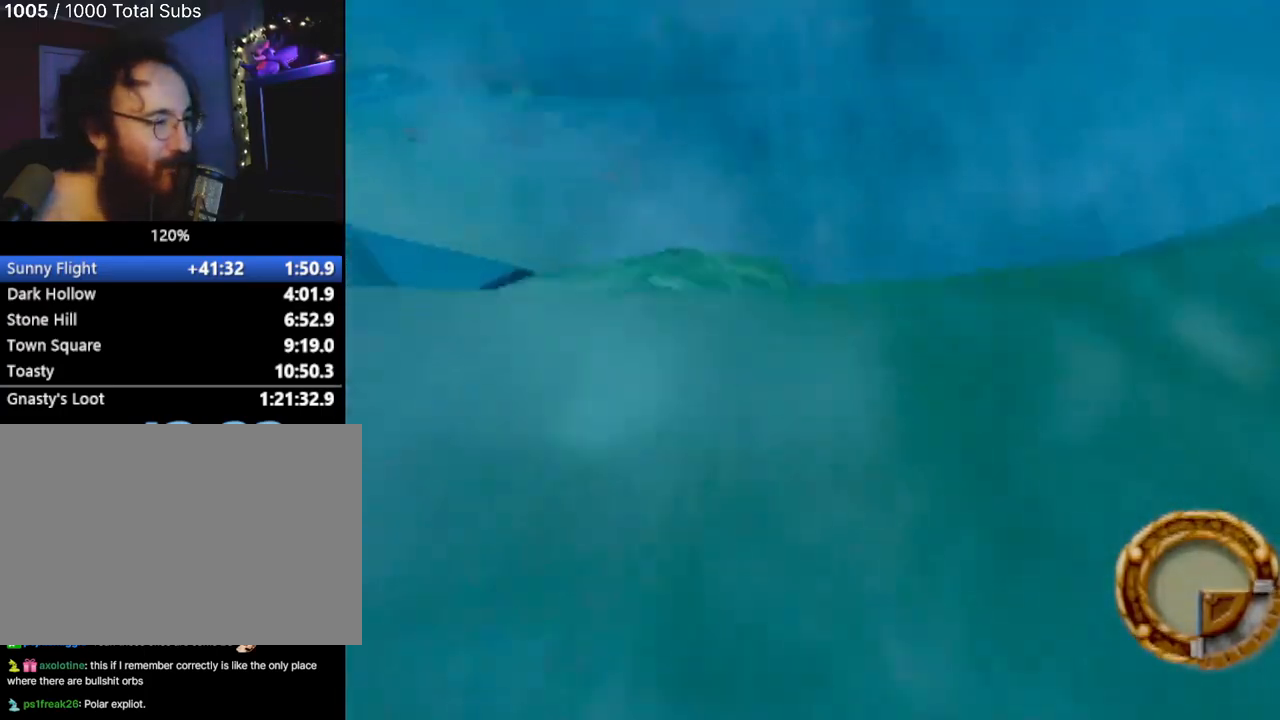
{"buttons": [], "left_stick": "up", "events": []}
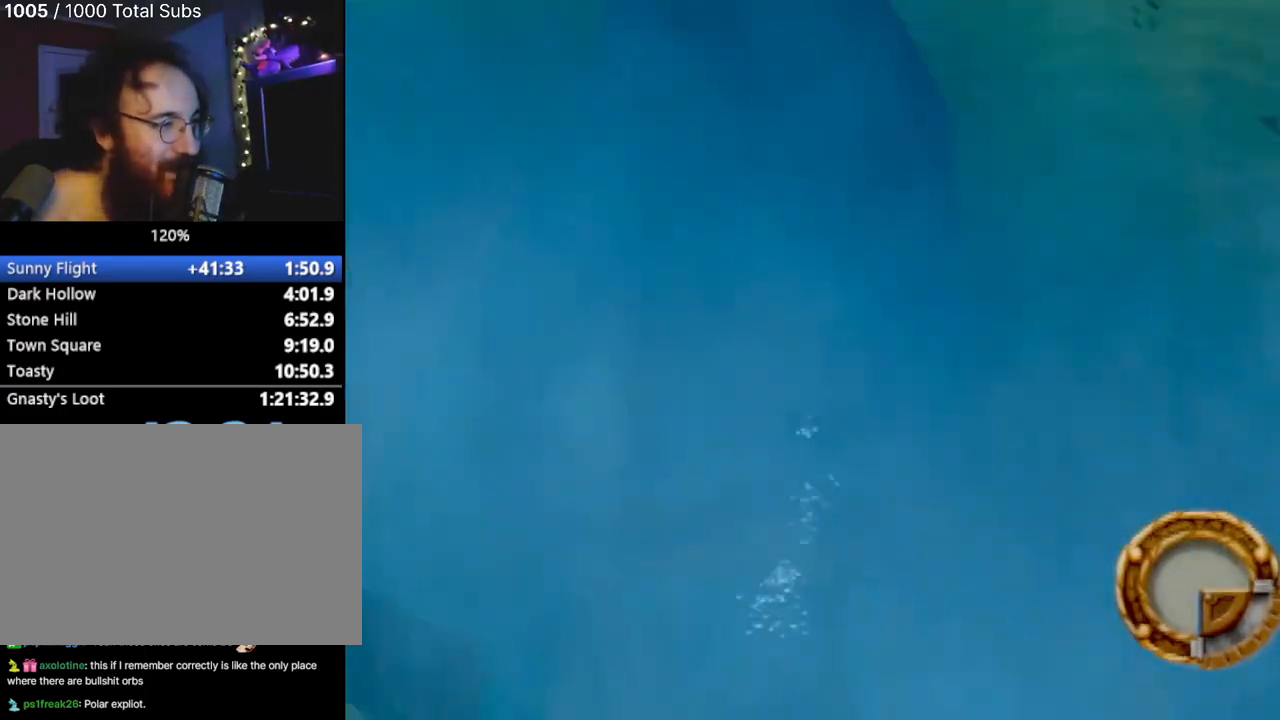
{"buttons": [], "left_stick": "up-right", "events": [[17, "CROSS", "down"], [101, "left_stick", "up-right"], [184, "CROSS", "up"]]}
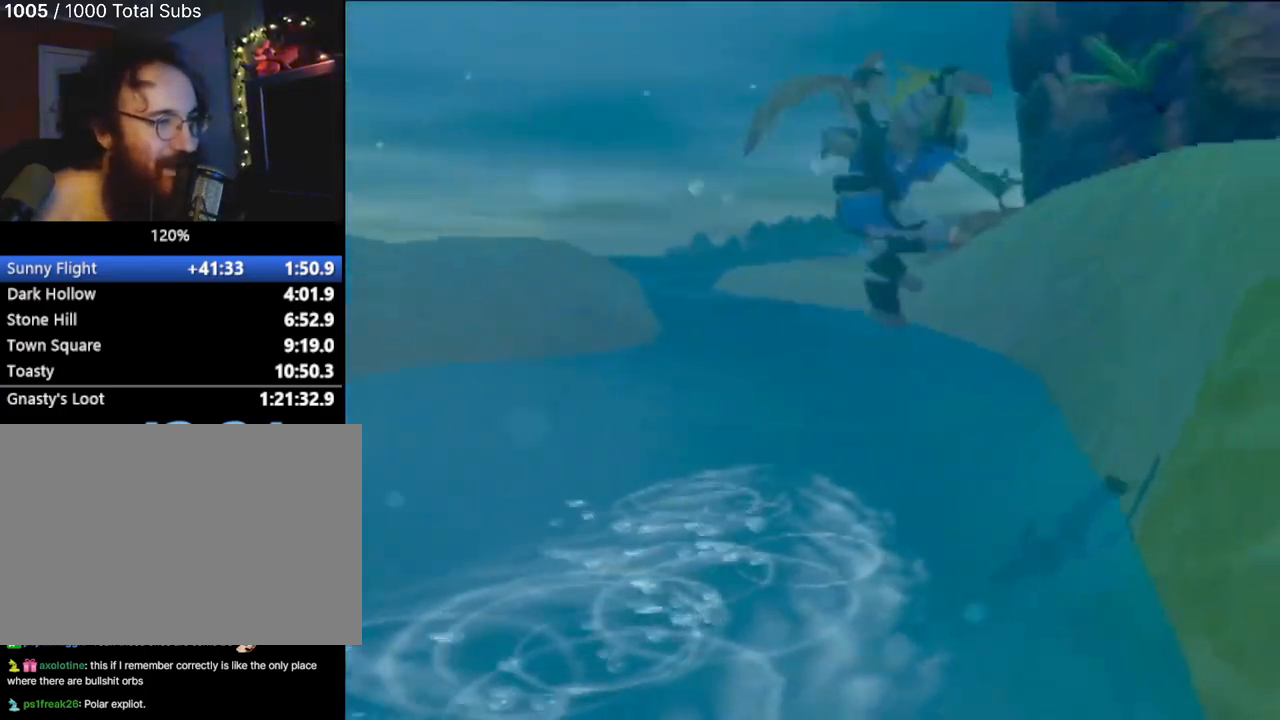
{"buttons": [], "left_stick": "up", "events": [[50, "left_stick", "up"]]}
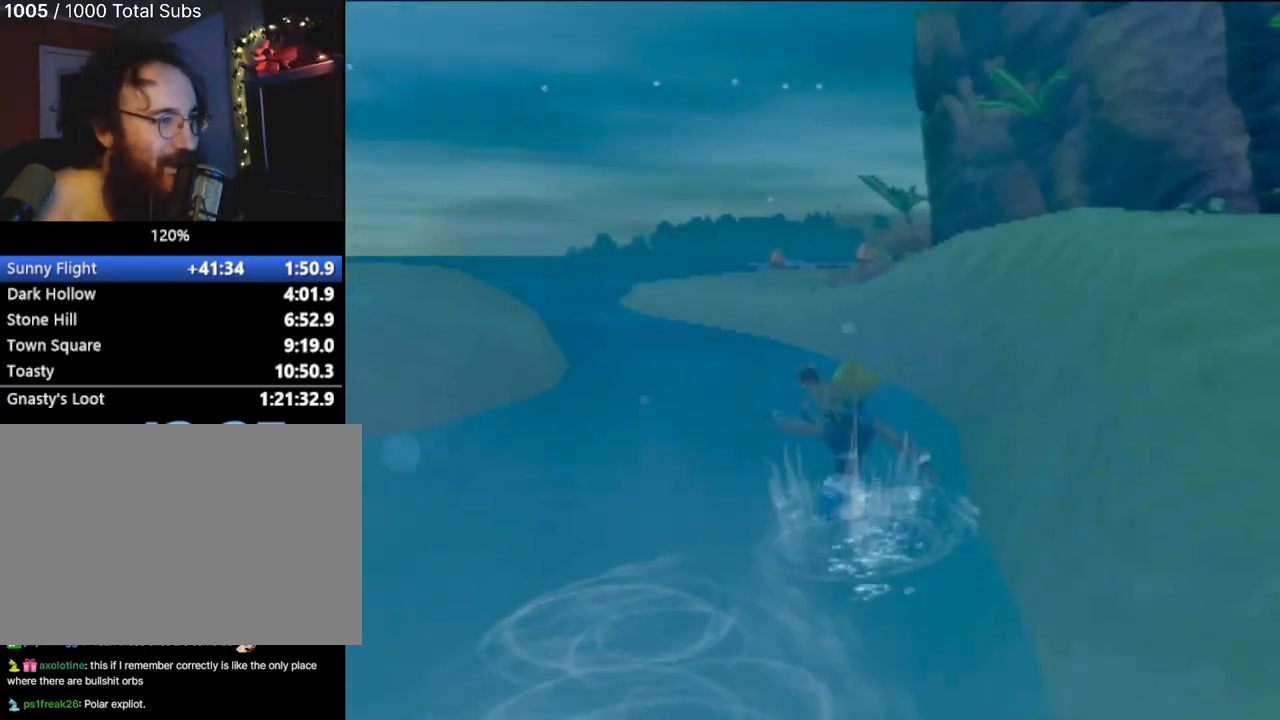
{"buttons": [], "left_stick": "up-right", "events": [[167, "left_stick", "up-right"], [233, "CROSS", "down"], [484, "CROSS", "up"]]}
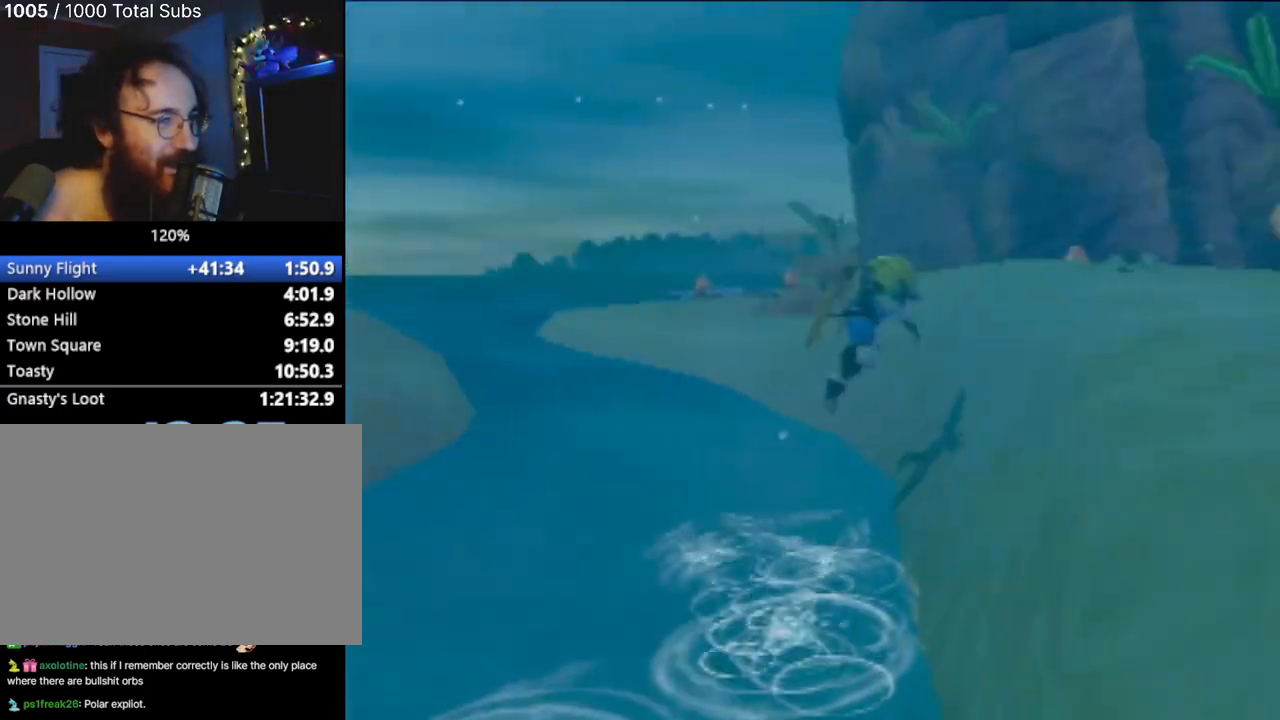
{"buttons": [], "left_stick": "up-right", "events": [[84, "CROSS", "down"], [267, "CROSS", "up"]]}
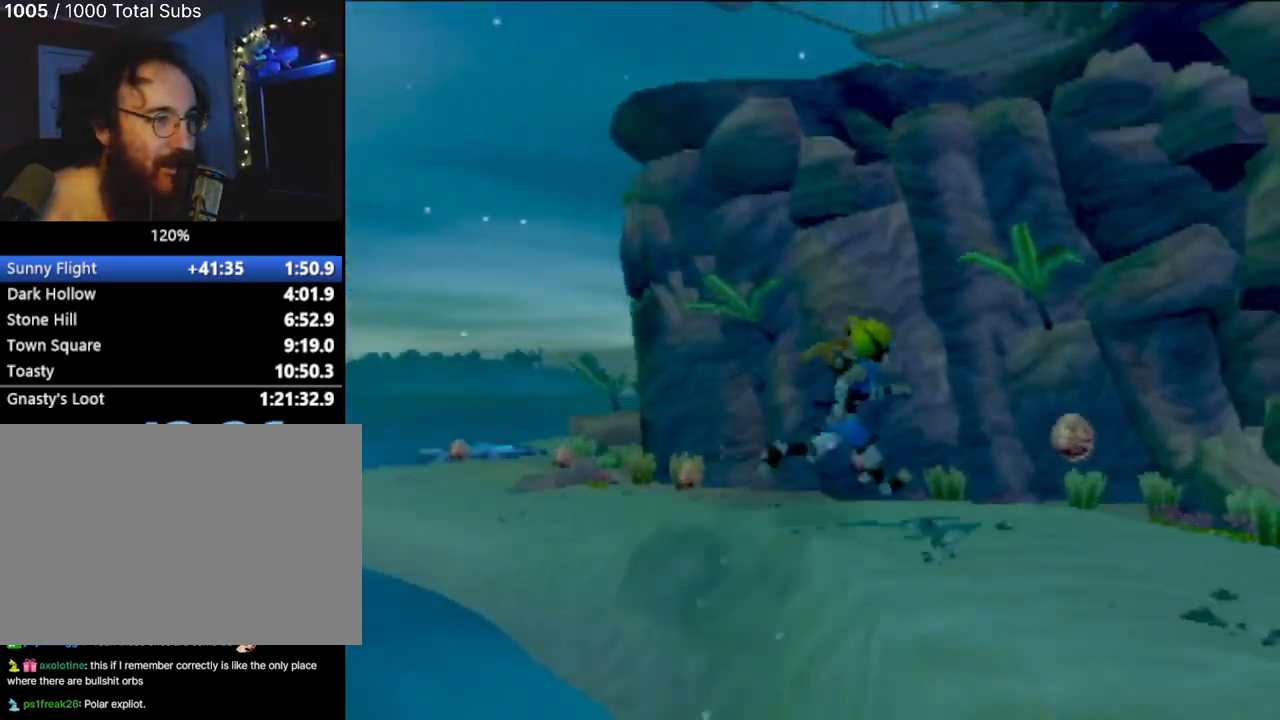
{"buttons": [], "left_stick": "up-left", "events": [[400, "left_stick", "up"], [500, "left_stick", "up-left"]]}
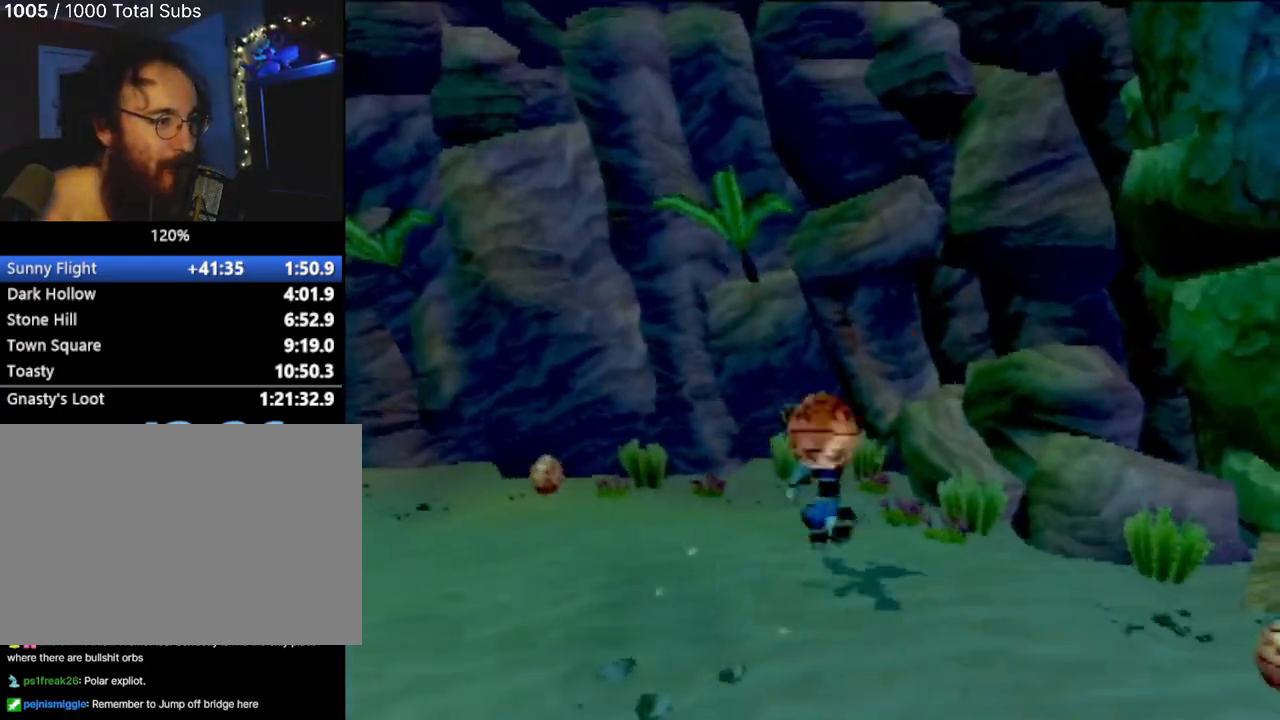
{"buttons": [], "left_stick": "down", "events": [[234, "left_stick", "down-left"], [301, "left_stick", "down"]]}
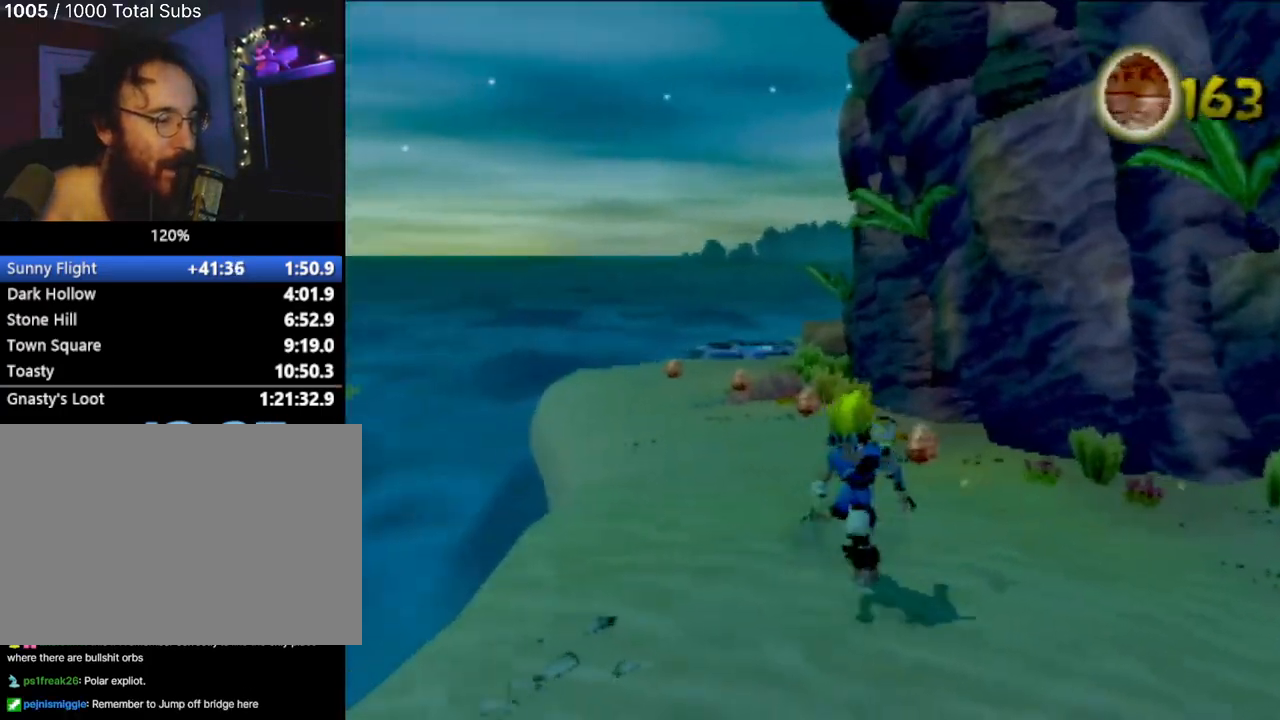
{"buttons": [], "left_stick": "right", "events": [[50, "left_stick", "down-right"], [417, "left_stick", "right"]]}
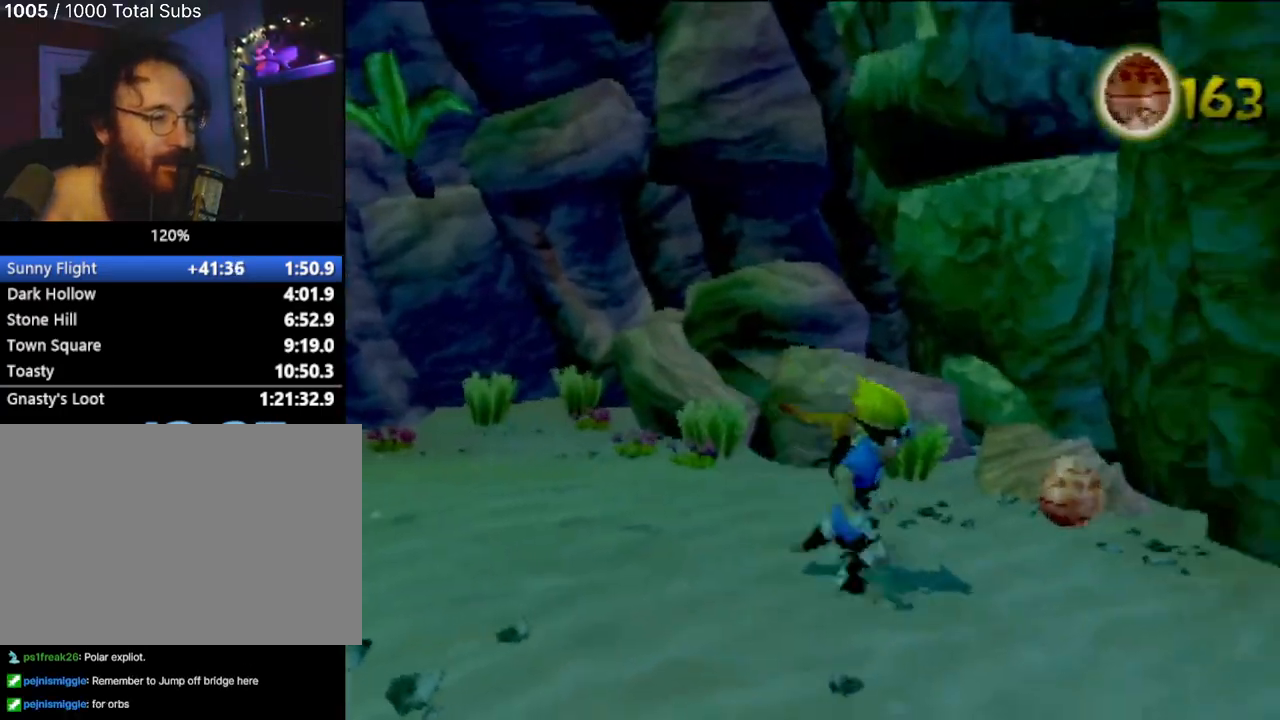
{"buttons": [], "left_stick": "up-left", "events": [[100, "left_stick", "up-right"], [251, "left_stick", "up-left"]]}
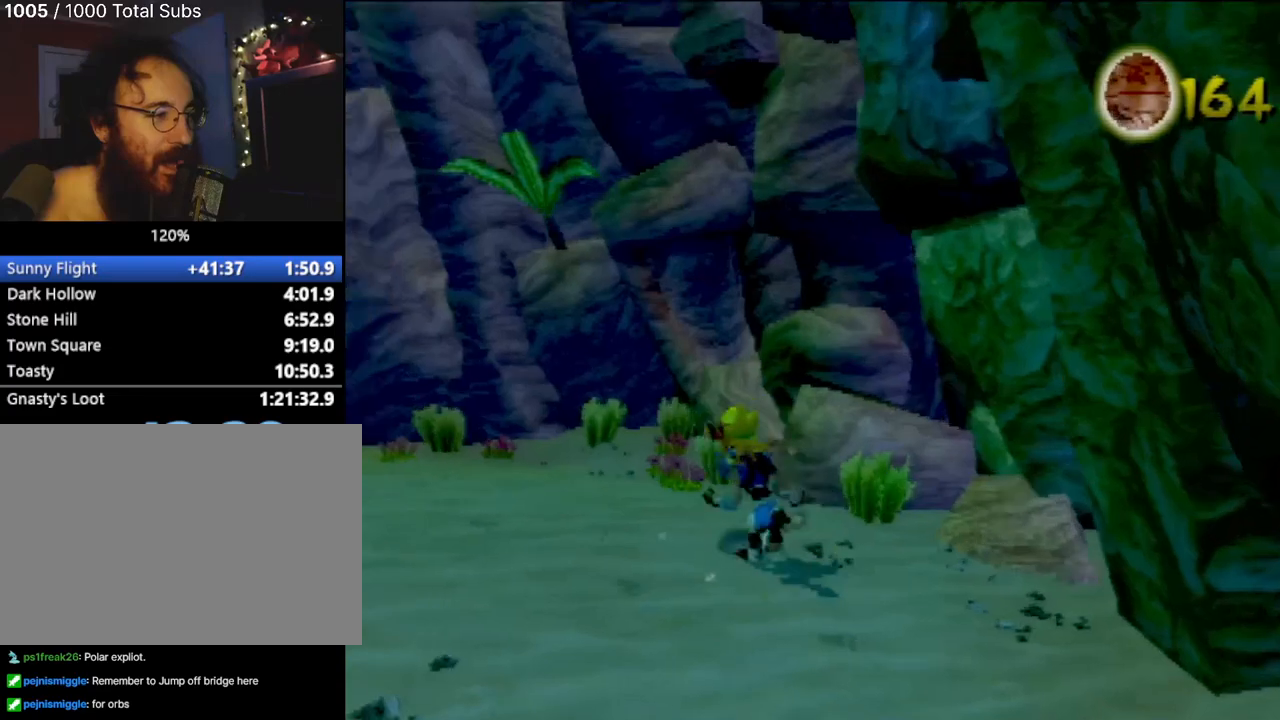
{"buttons": [], "left_stick": "up-left", "events": []}
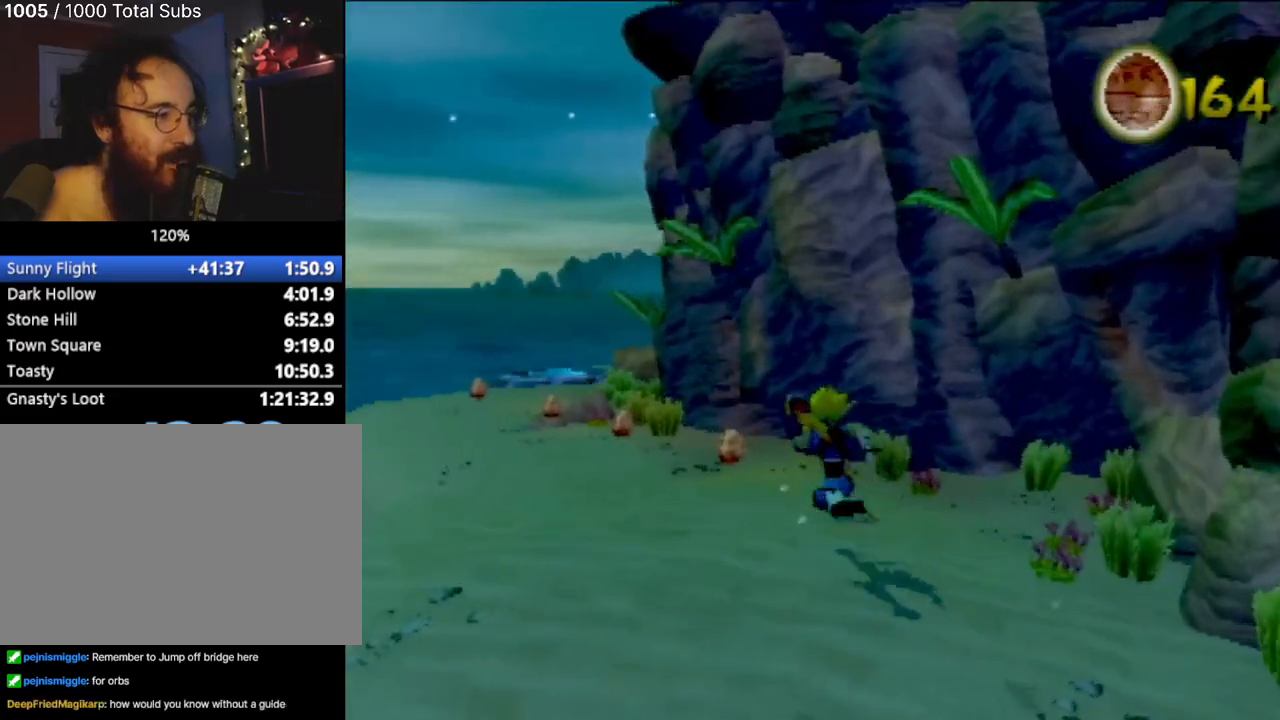
{"buttons": ["L1"], "left_stick": "up", "events": [[200, "left_stick", "up"], [484, "L1", "down"]]}
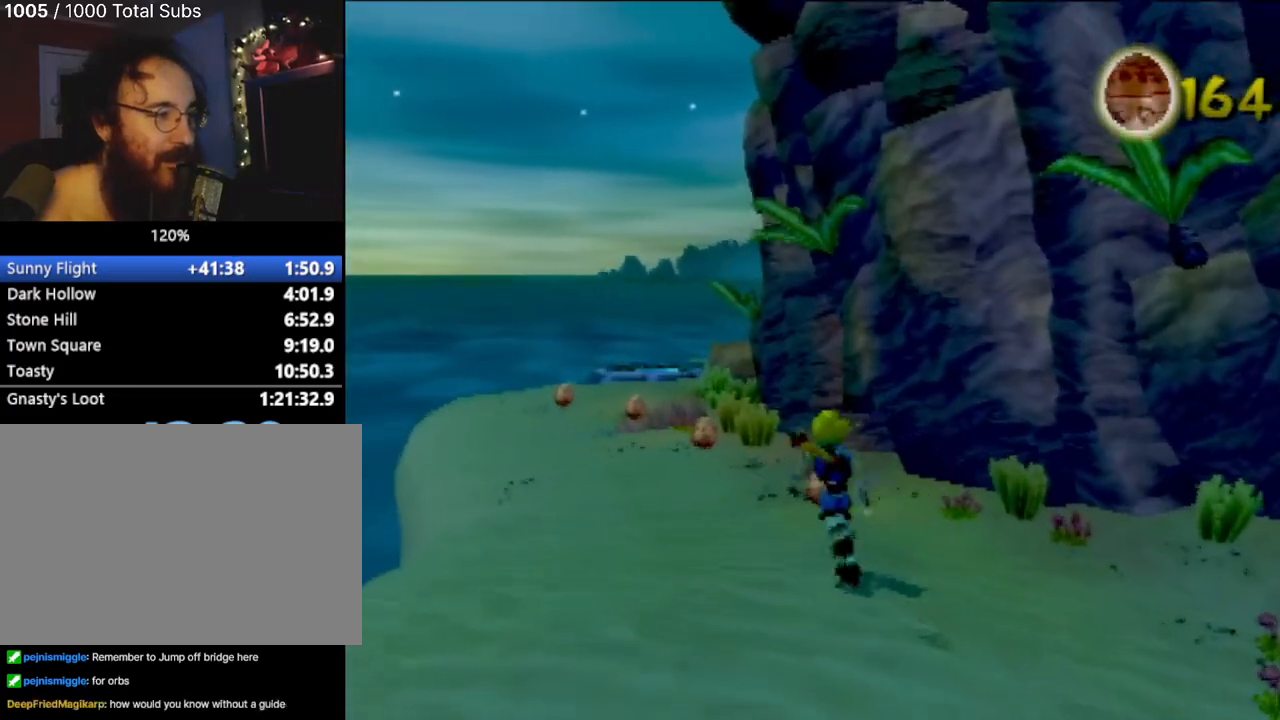
{"buttons": [], "left_stick": "up", "events": [[100, "L1", "up"]]}